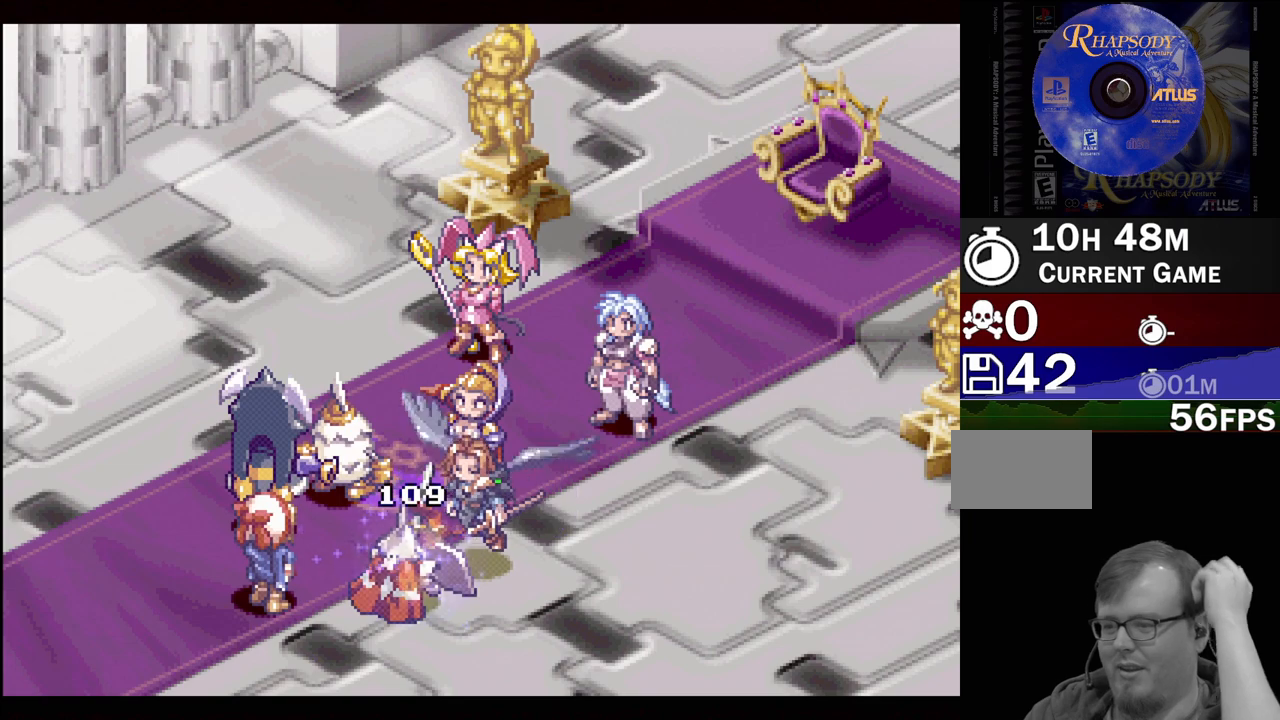
Gameplay with a controller (PlayStation layout); each line is a JSON object with the inputs held at the frame after it. "events" lists button and stick changes between this image and that frame as [ms after this image, input, new state], when the widget could be followed in between. Not read: L3 R3.
{"buttons": [], "events": []}
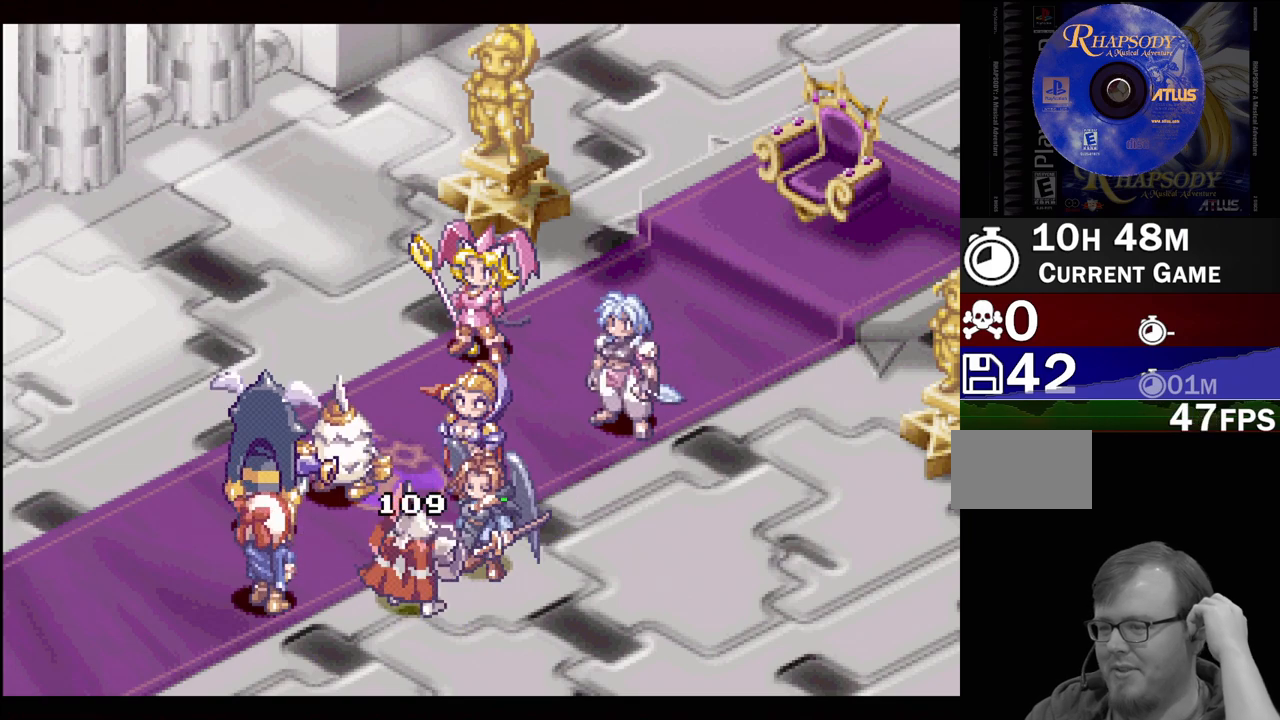
{"buttons": [], "events": []}
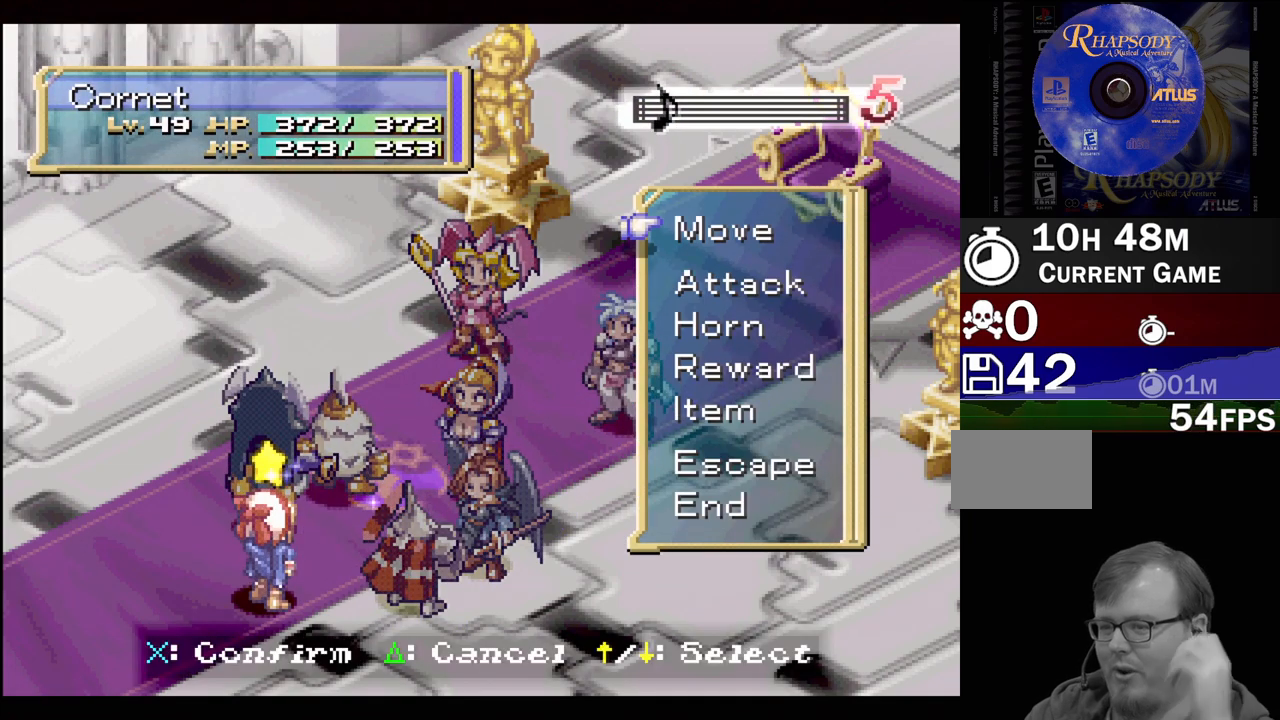
{"buttons": [], "events": [[350, "DPAD_DOWN", "down"], [450, "DPAD_DOWN", "up"]]}
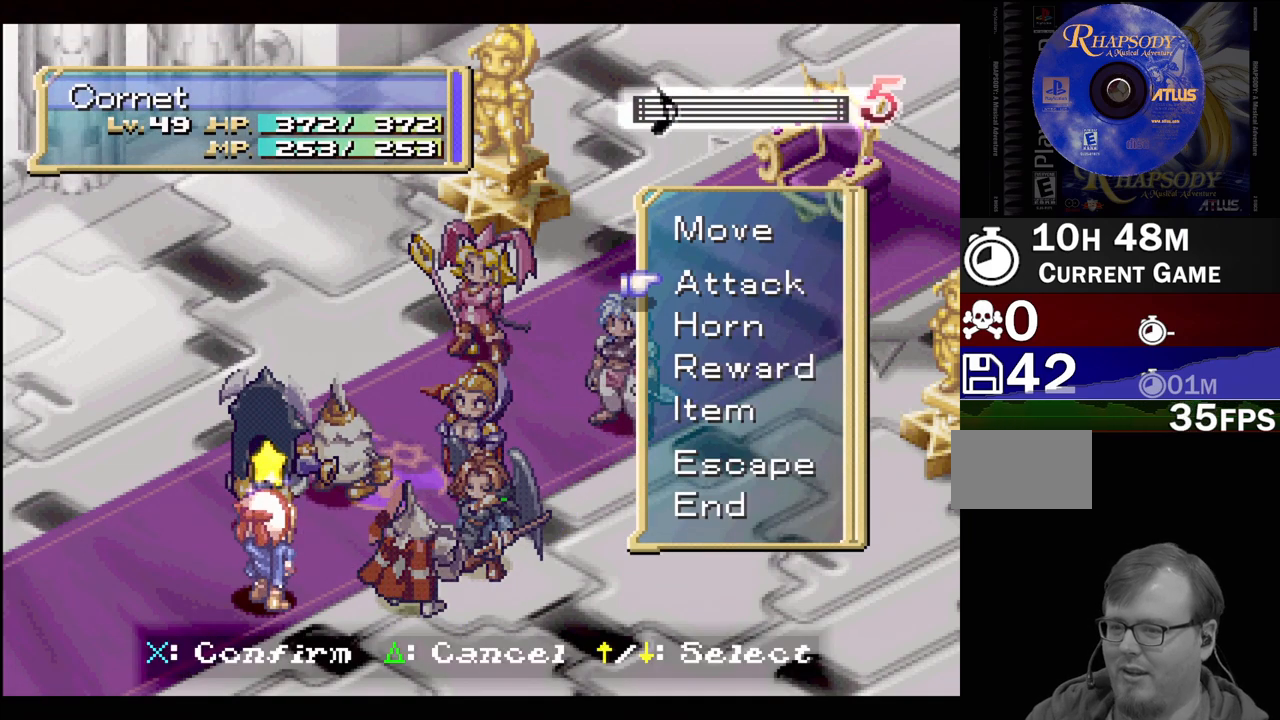
{"buttons": [], "events": [[50, "DPAD_DOWN", "down"], [133, "DPAD_DOWN", "up"]]}
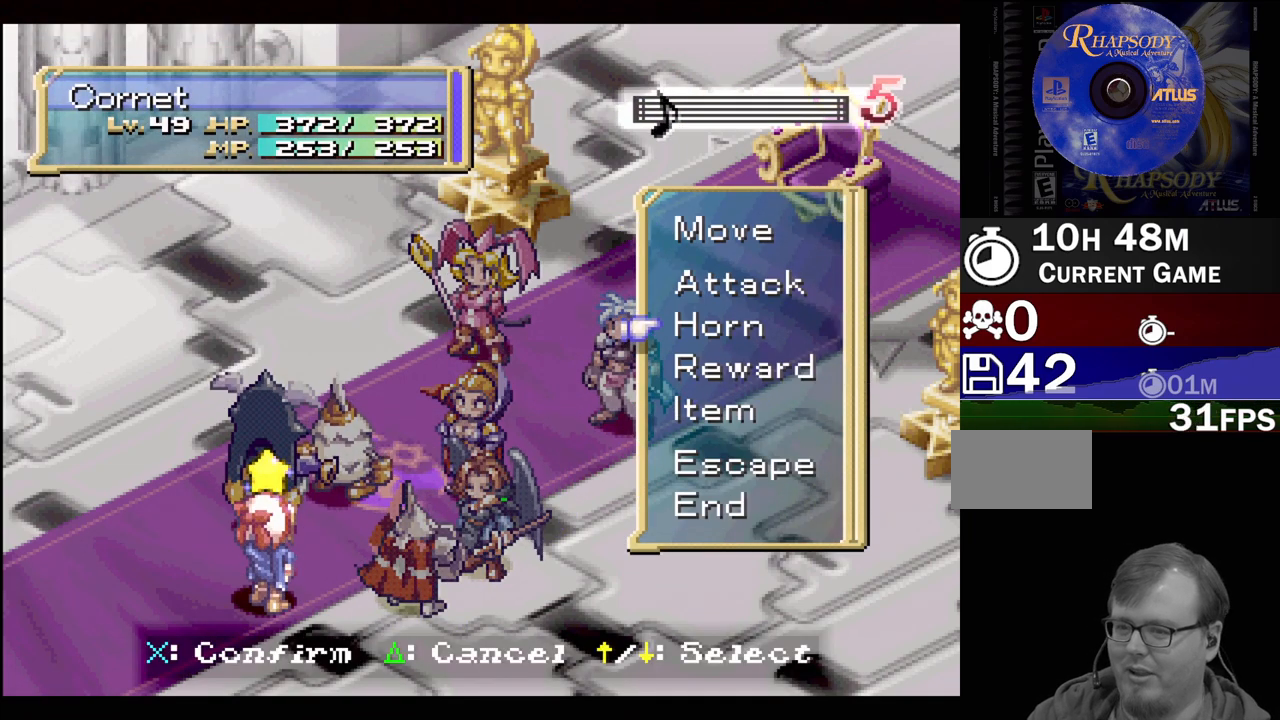
{"buttons": ["DPAD_DOWN"], "events": [[483, "DPAD_DOWN", "down"]]}
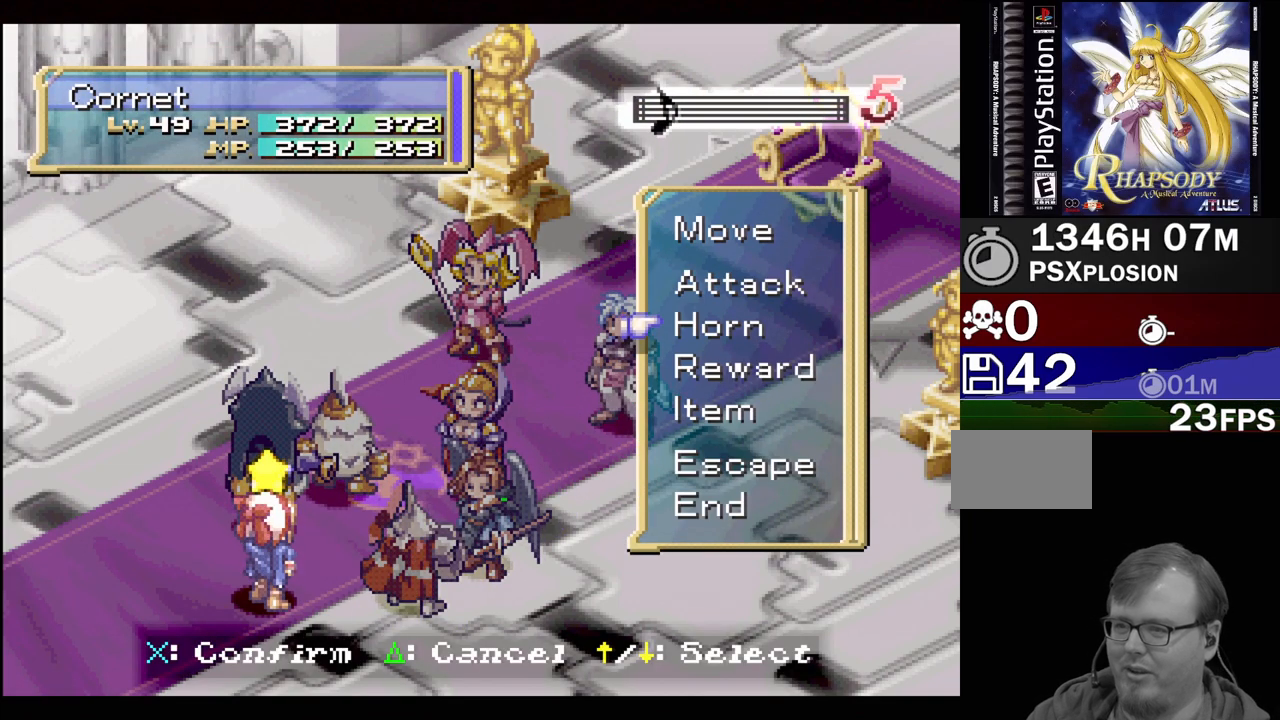
{"buttons": [], "events": [[100, "DPAD_DOWN", "up"], [267, "DPAD_UP", "down"], [400, "DPAD_UP", "up"]]}
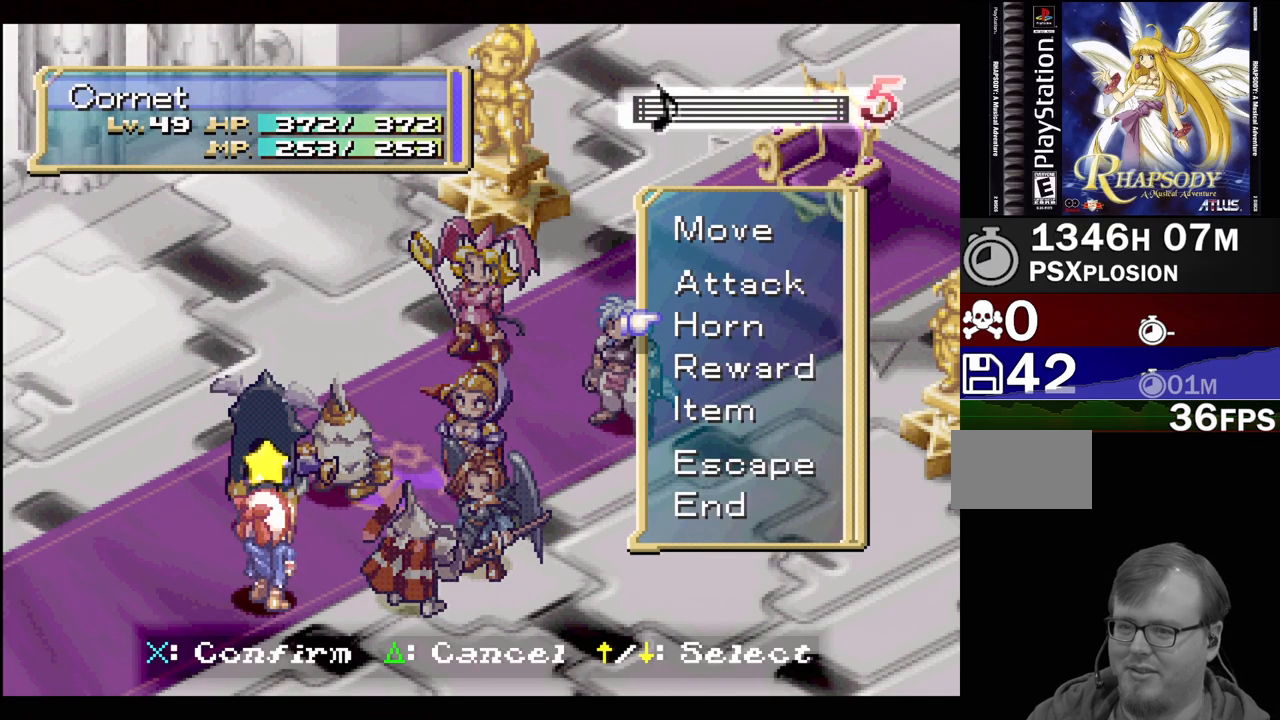
{"buttons": [], "events": [[183, "DPAD_DOWN", "down"], [300, "DPAD_DOWN", "up"]]}
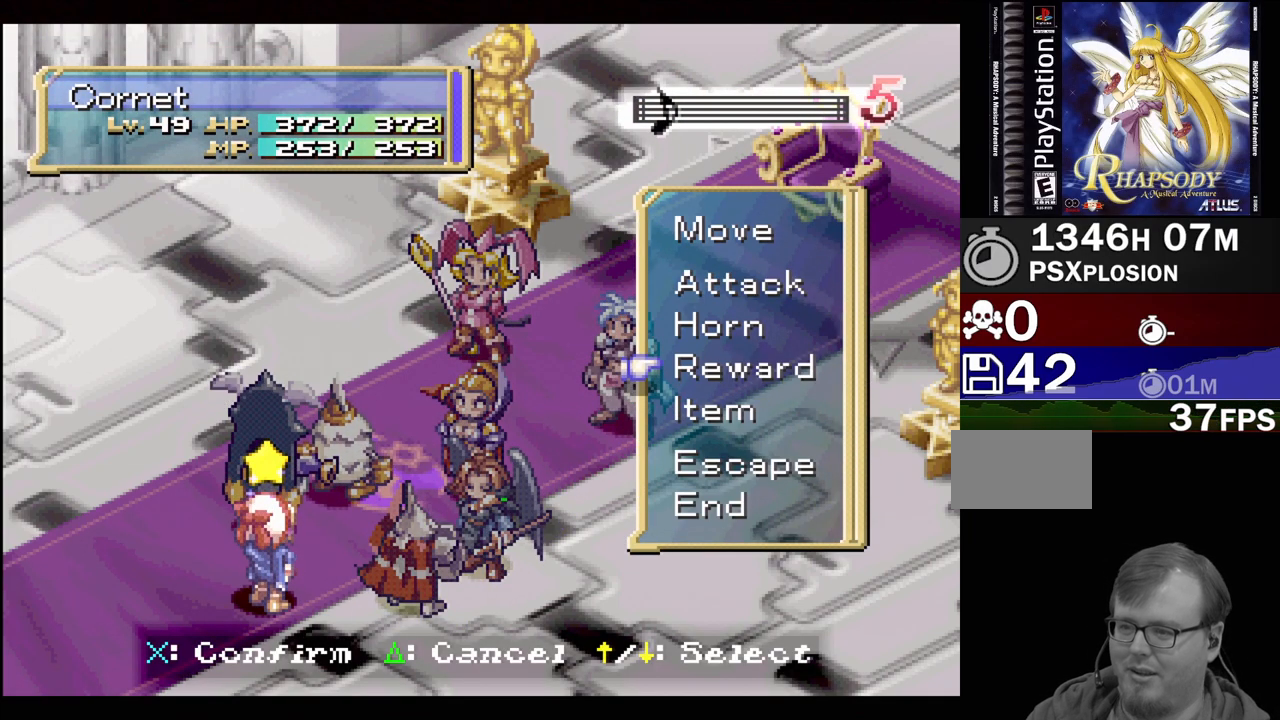
{"buttons": ["DPAD_UP"], "events": [[217, "DPAD_UP", "down"], [333, "DPAD_UP", "up"], [417, "DPAD_UP", "down"]]}
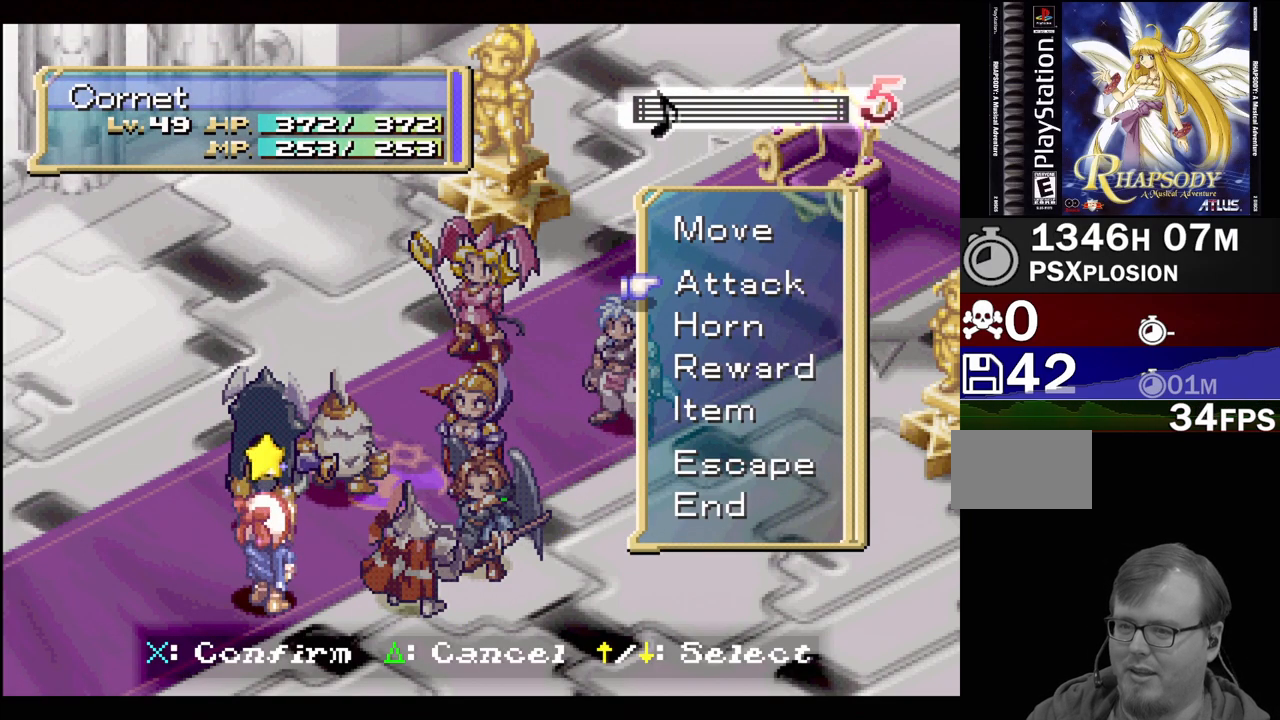
{"buttons": [], "events": [[50, "DPAD_UP", "up"], [367, "DPAD_DOWN", "down"], [483, "DPAD_DOWN", "up"]]}
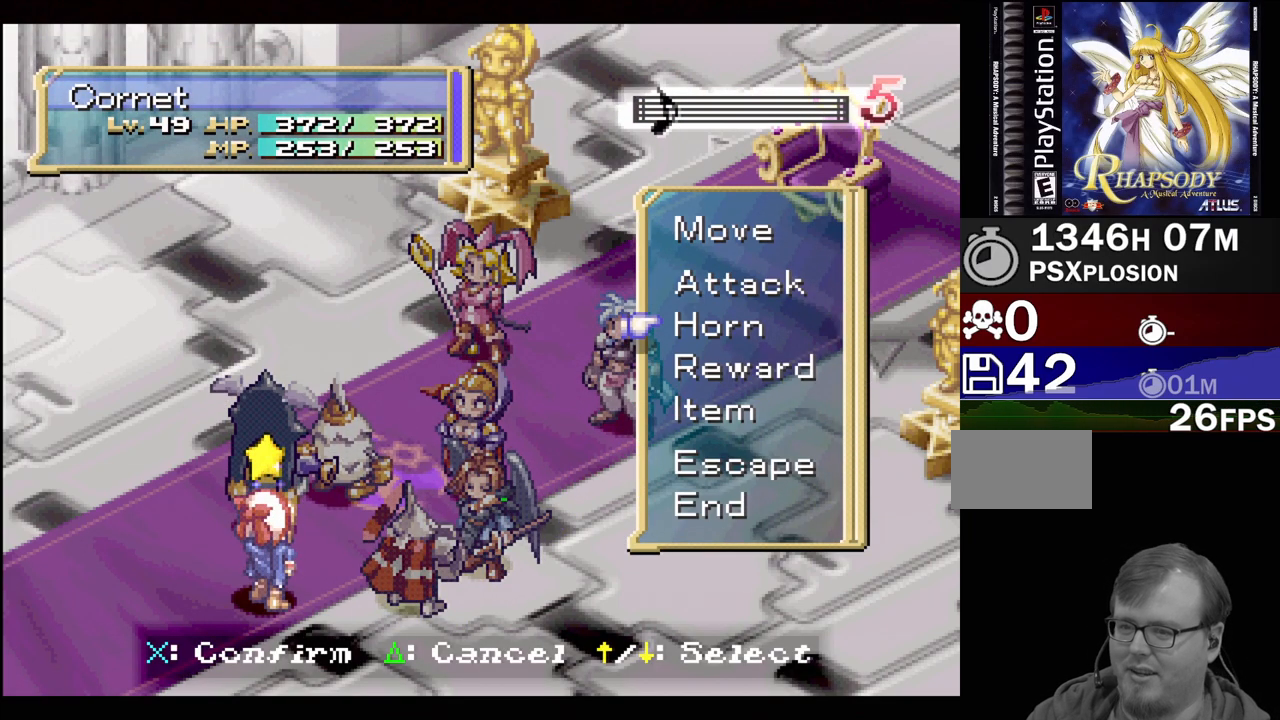
{"buttons": ["DPAD_UP"], "events": [[267, "DPAD_UP", "down"]]}
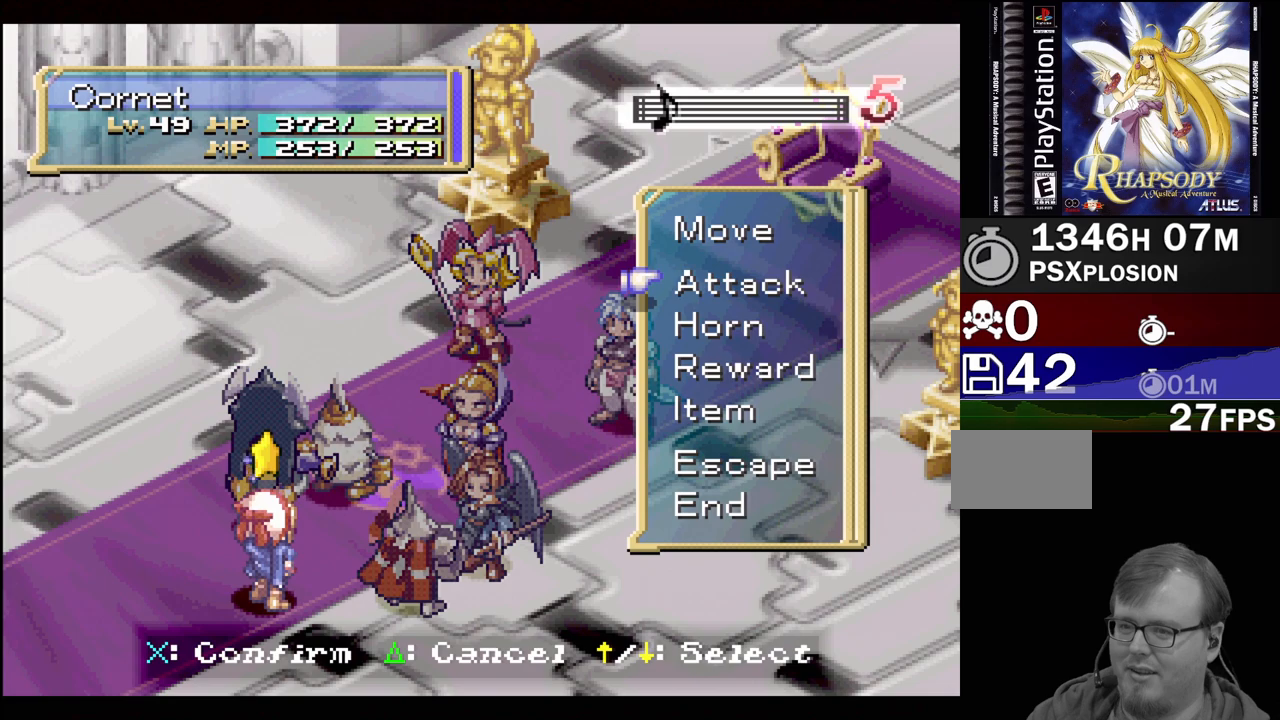
{"buttons": [], "events": [[117, "DPAD_UP", "up"]]}
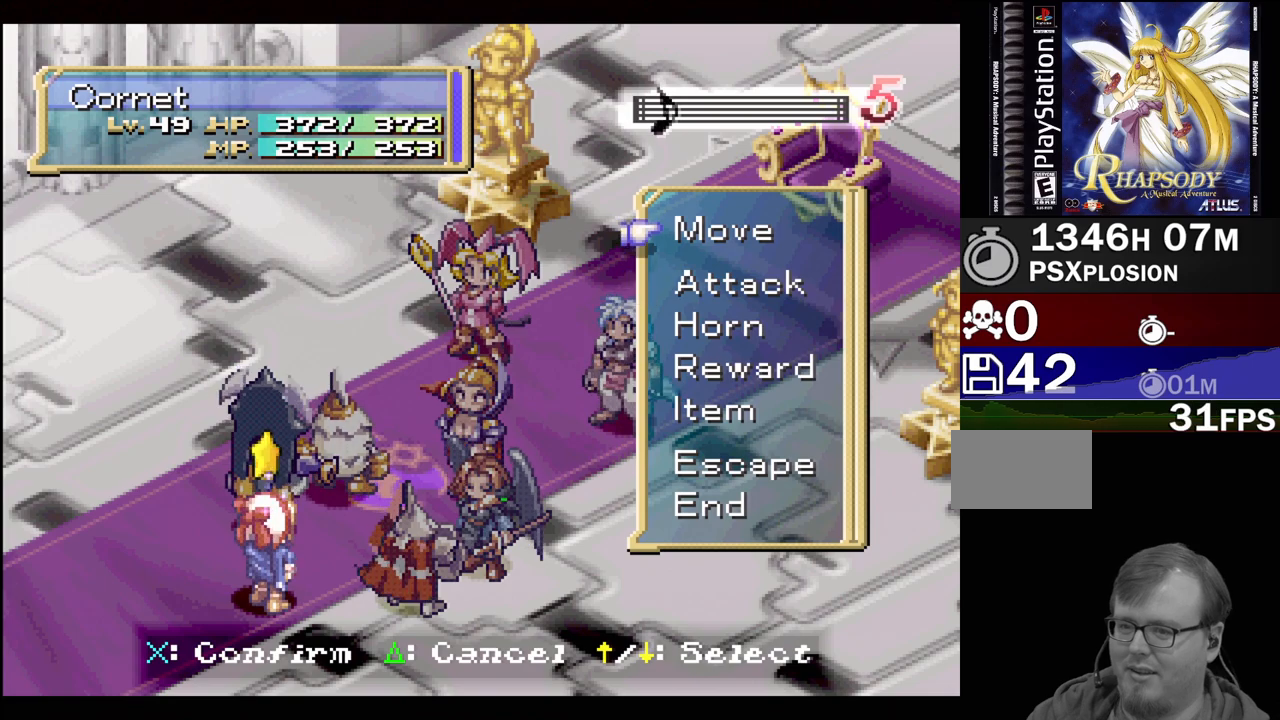
{"buttons": [], "events": [[17, "DPAD_DOWN", "down"], [100, "DPAD_DOWN", "up"], [183, "DPAD_DOWN", "down"], [283, "DPAD_DOWN", "up"], [383, "DPAD_DOWN", "down"], [500, "DPAD_DOWN", "up"]]}
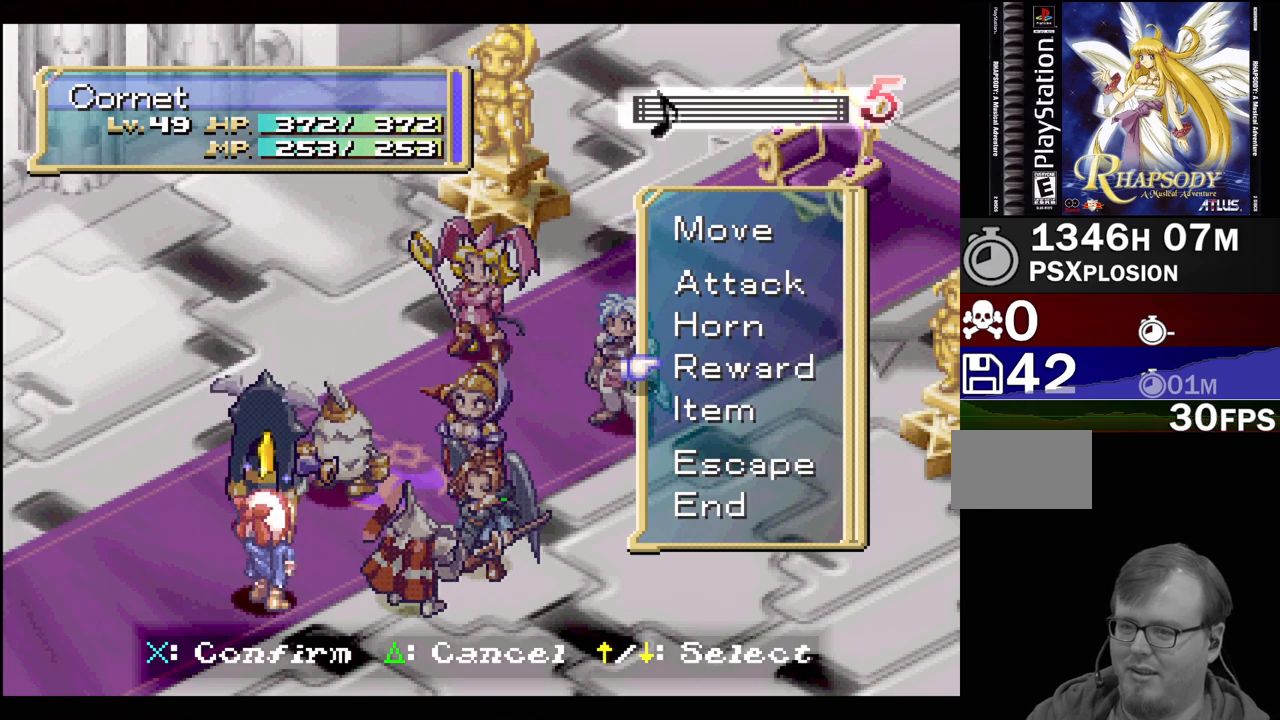
{"buttons": [], "events": [[283, "CROSS", "down"], [433, "CROSS", "up"]]}
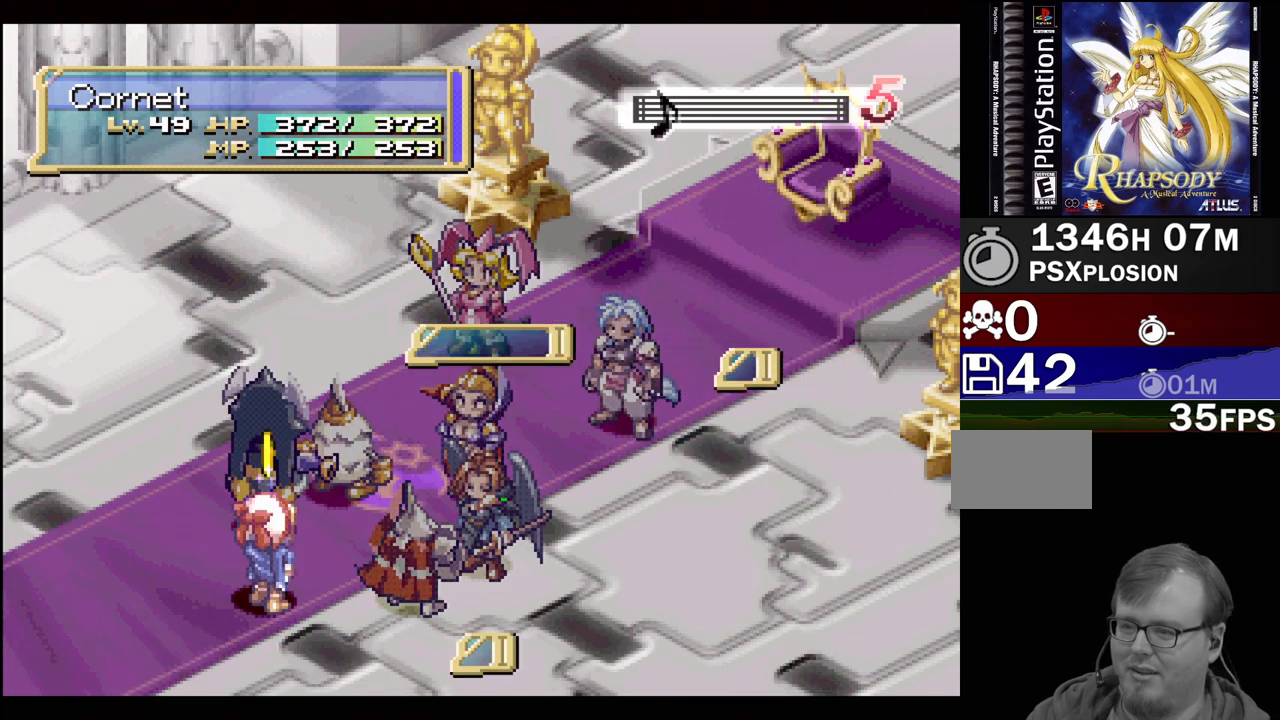
{"buttons": ["DPAD_DOWN"], "events": [[483, "DPAD_DOWN", "down"]]}
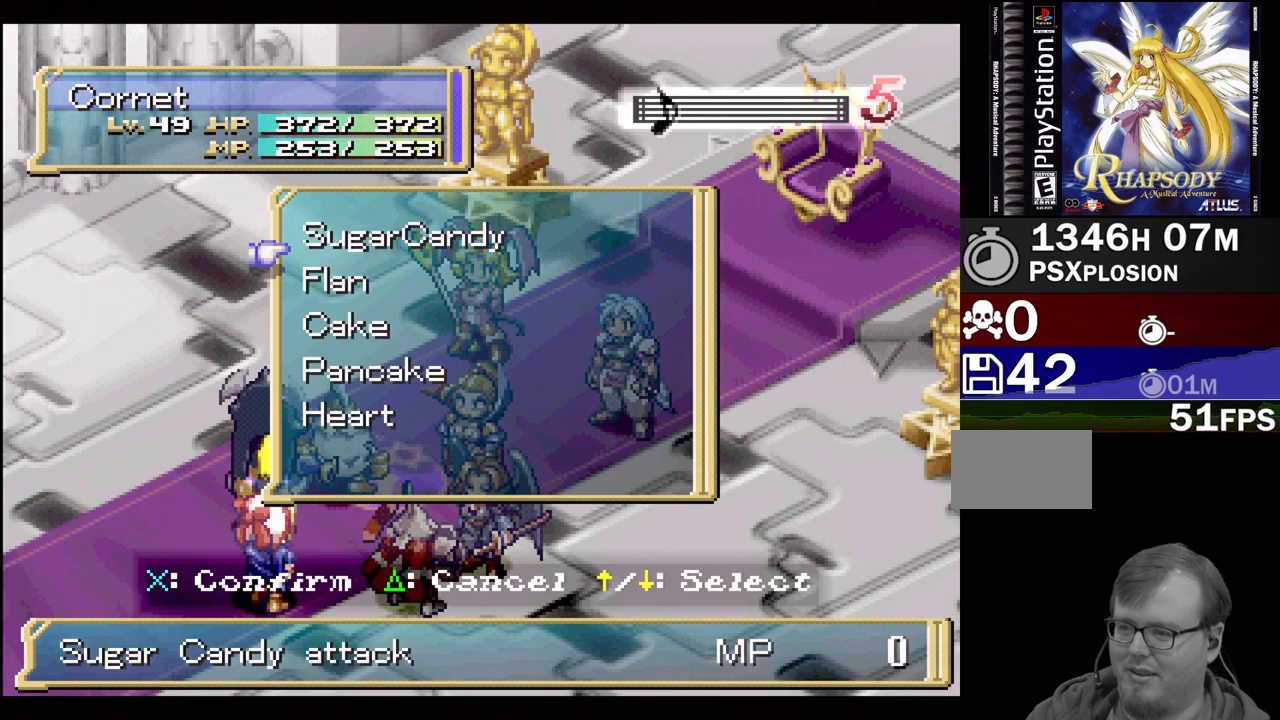
{"buttons": [], "events": [[50, "DPAD_DOWN", "up"], [133, "DPAD_DOWN", "down"], [233, "DPAD_DOWN", "up"], [300, "DPAD_DOWN", "down"], [450, "DPAD_DOWN", "up"]]}
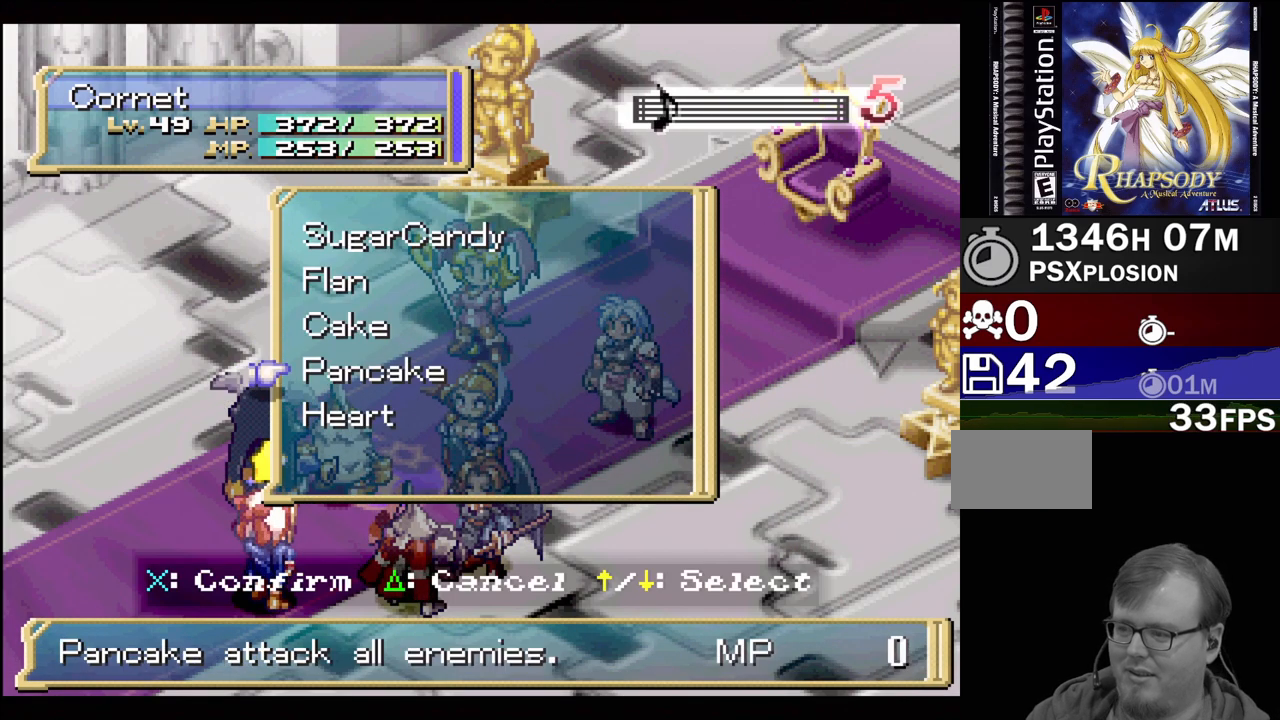
{"buttons": ["CROSS"], "events": [[467, "CROSS", "down"]]}
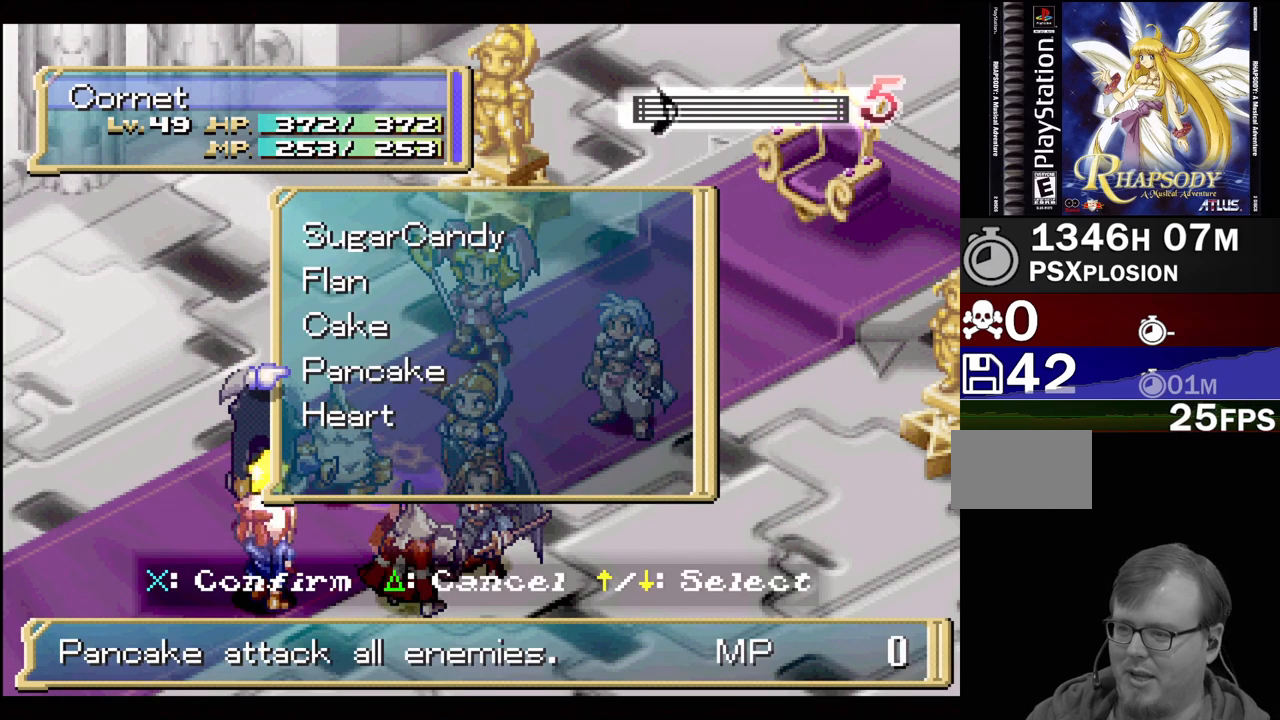
{"buttons": [], "events": [[100, "CROSS", "up"]]}